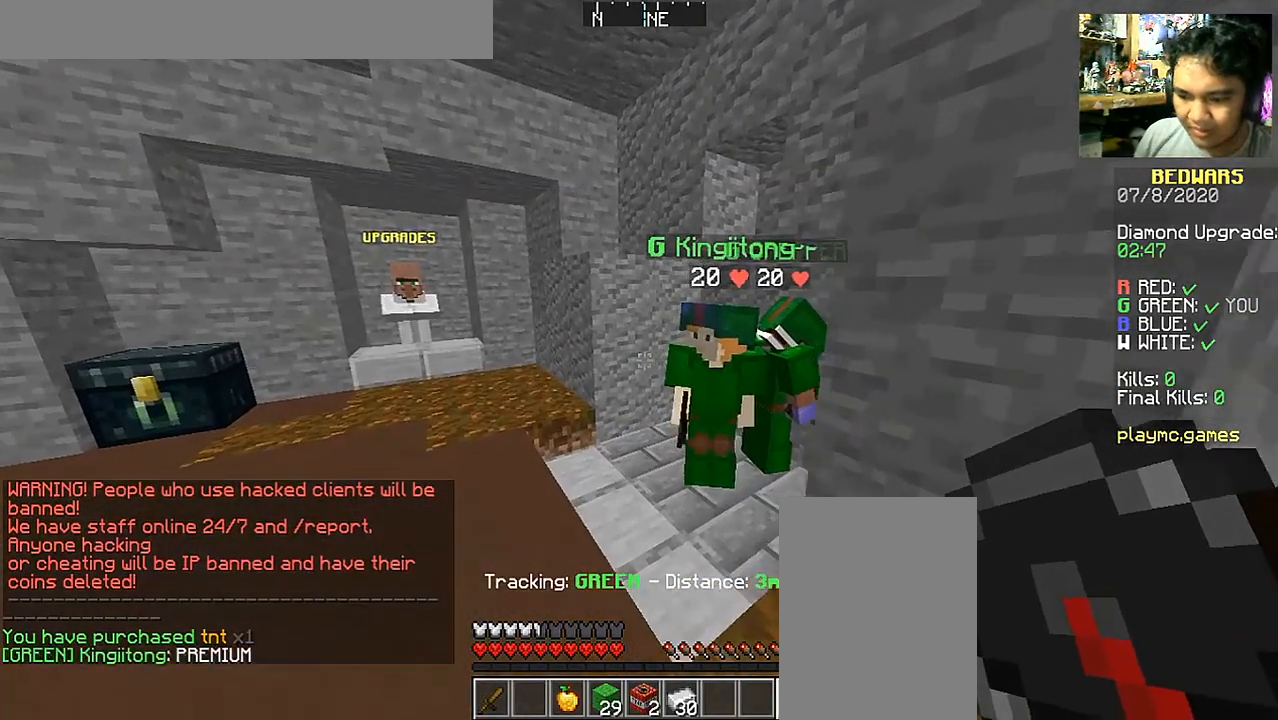
Gameplay with keyboard and mouse; each line is a JSON object with the keys and mouse buttons held at the frame after it. "events" lists presses ("down") and releases ("up") of "a", "d", "s", "space", "w", "mouse_left" and "mouse_right" between this image and that frame as [ms after this image, input, new state], when the widget could be followed in between. "mouse_left", "mouse_right" = the "left", "right" buttons of the "mouse" list. No other keys are recorded. Fast repeated clicks can show as one long hold. Mouse movement is not recorded.
{"keys": ["w"], "mouse": [], "events": [[233, "a", "up"]]}
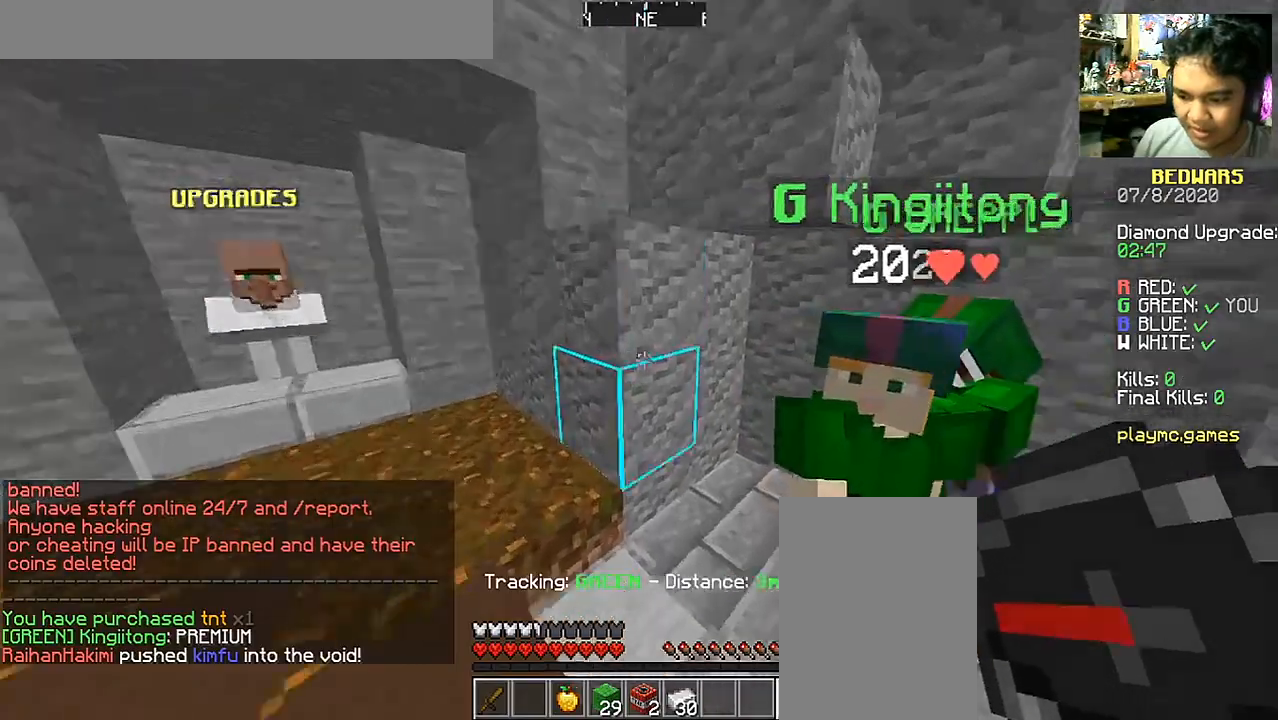
{"keys": ["d", "w"], "mouse": [], "events": [[183, "a", "down"], [333, "a", "up"], [433, "d", "down"]]}
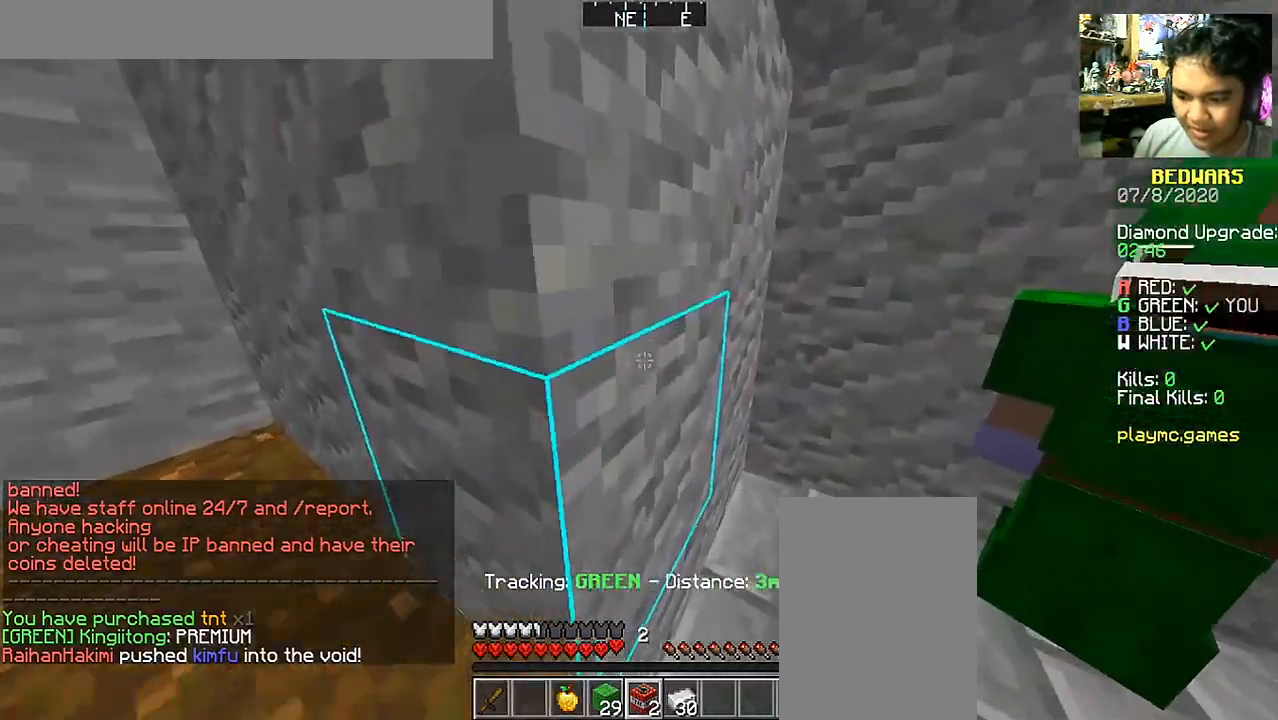
{"keys": ["a", "w"], "mouse": [], "events": [[283, "d", "up"], [333, "a", "down"]]}
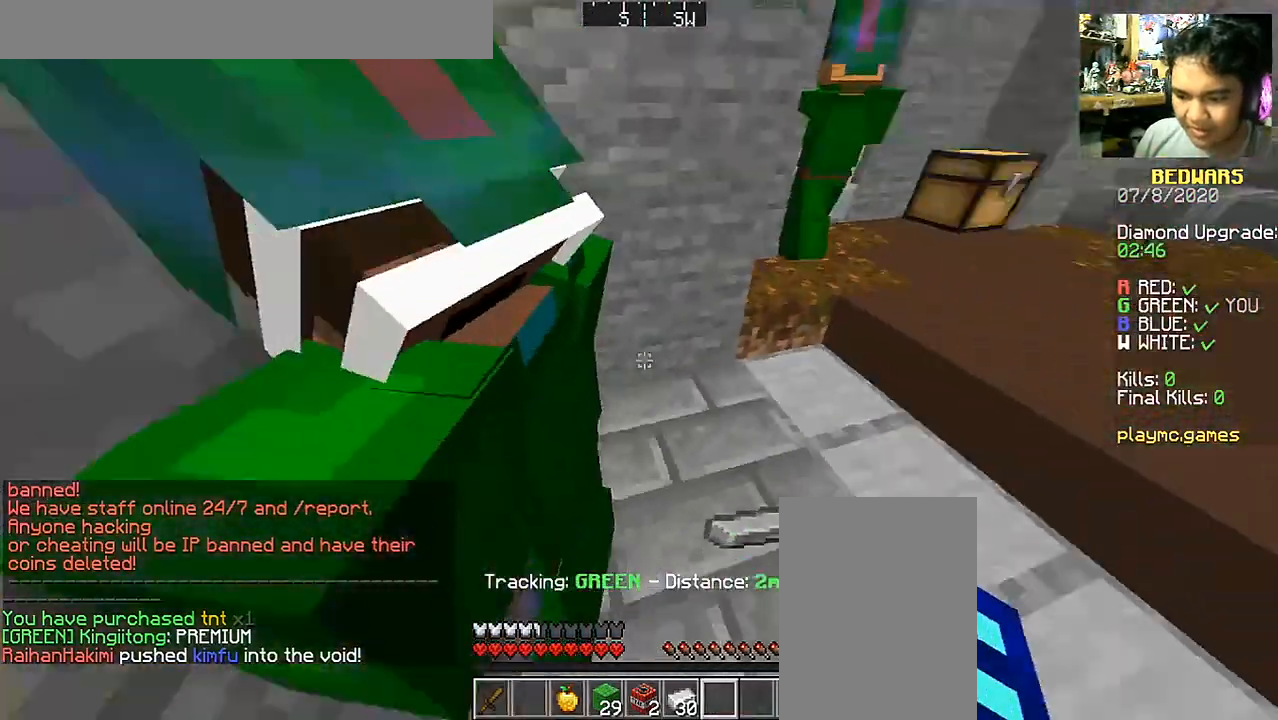
{"keys": ["a", "w"], "mouse": [], "events": [[83, "a", "up"], [133, "d", "down"], [317, "d", "up"], [333, "mouse_right", "down"], [383, "a", "down"], [400, "mouse_right", "up"]]}
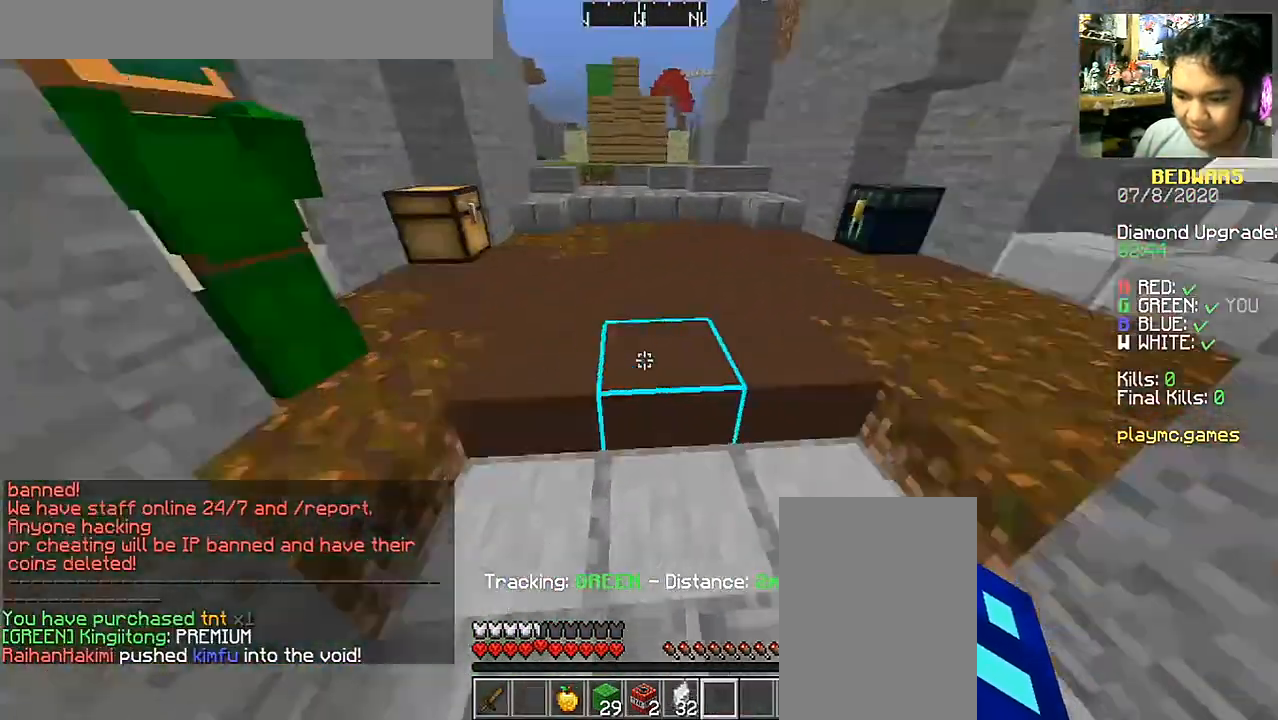
{"keys": ["w"], "mouse": [], "events": [[33, "a", "up"], [33, "d", "down"], [283, "d", "up"]]}
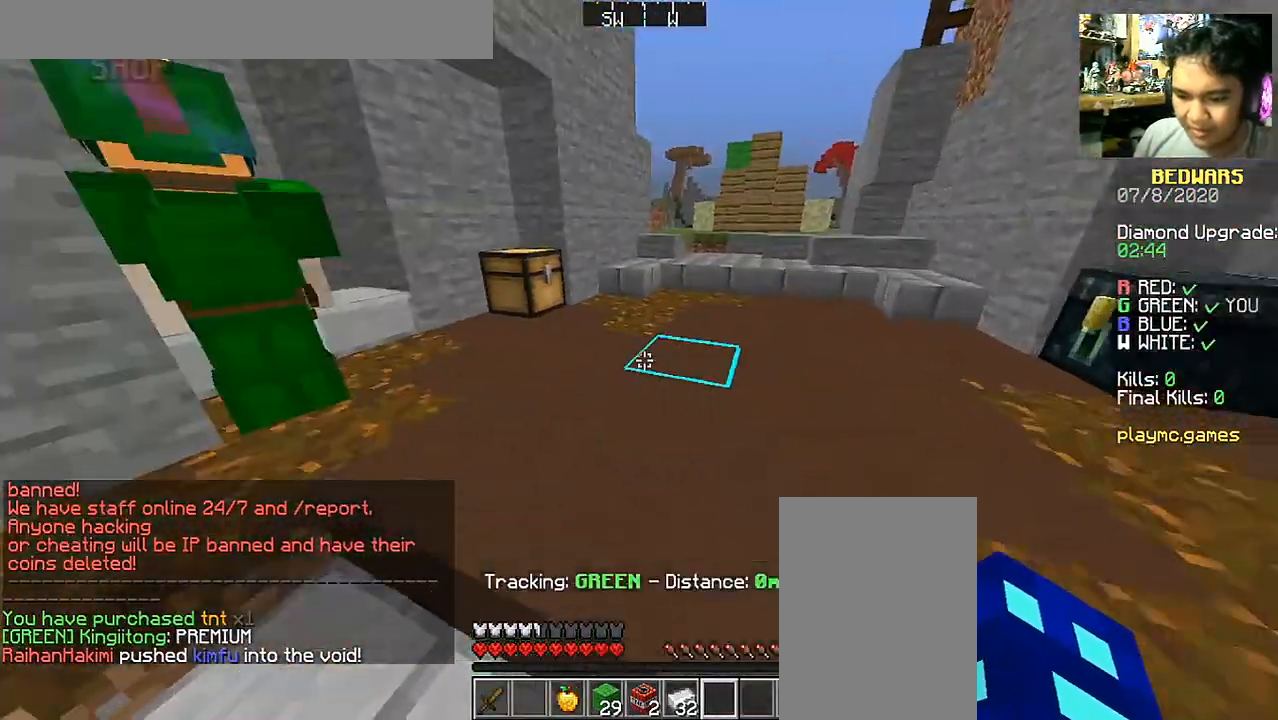
{"keys": ["w"], "mouse": [], "events": [[83, "a", "down"], [217, "mouse_right", "down"], [283, "a", "up"], [283, "mouse_right", "up"]]}
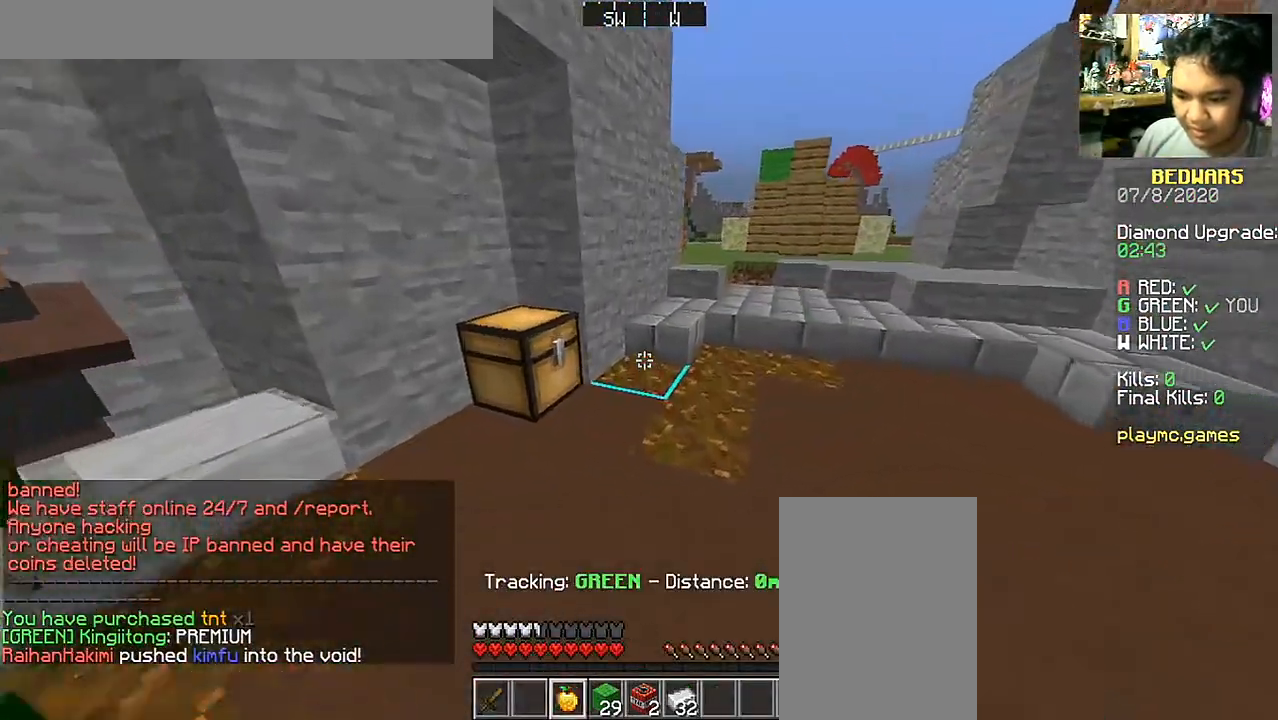
{"keys": ["w"], "mouse": [], "events": [[183, "d", "down"], [383, "d", "up"]]}
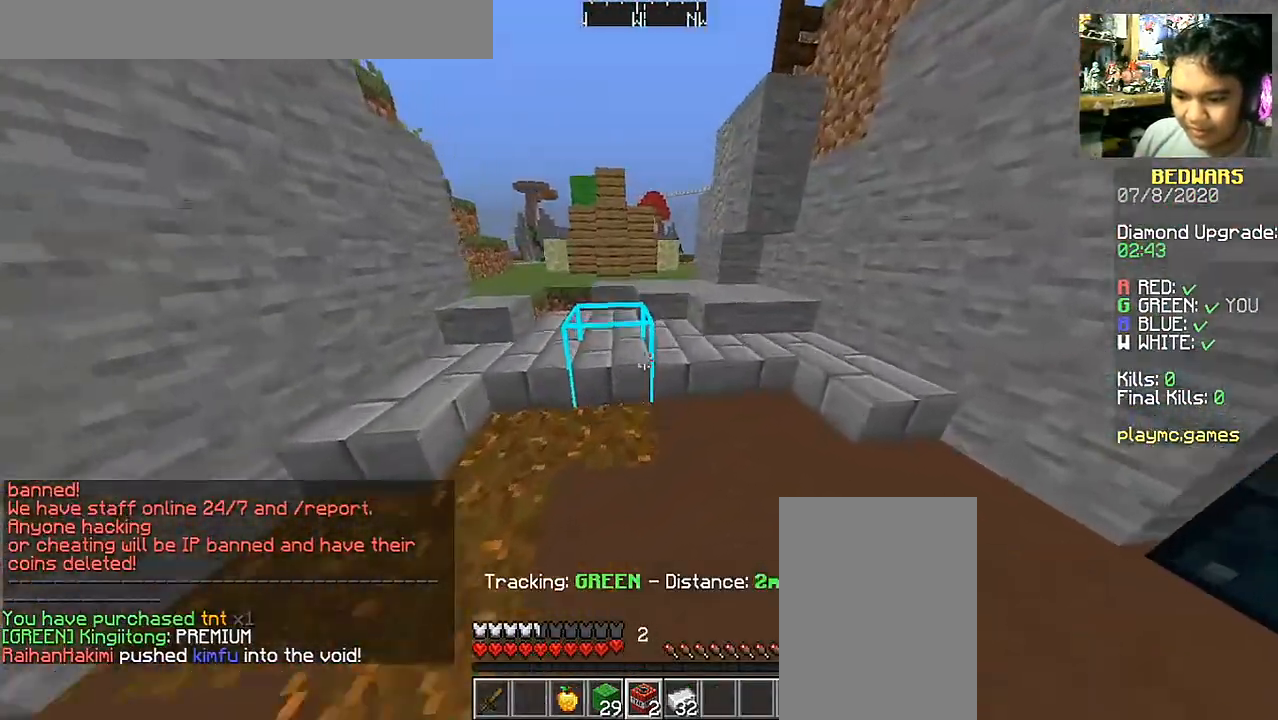
{"keys": ["a", "space", "w"], "mouse": [], "events": [[183, "space", "down"], [483, "a", "down"]]}
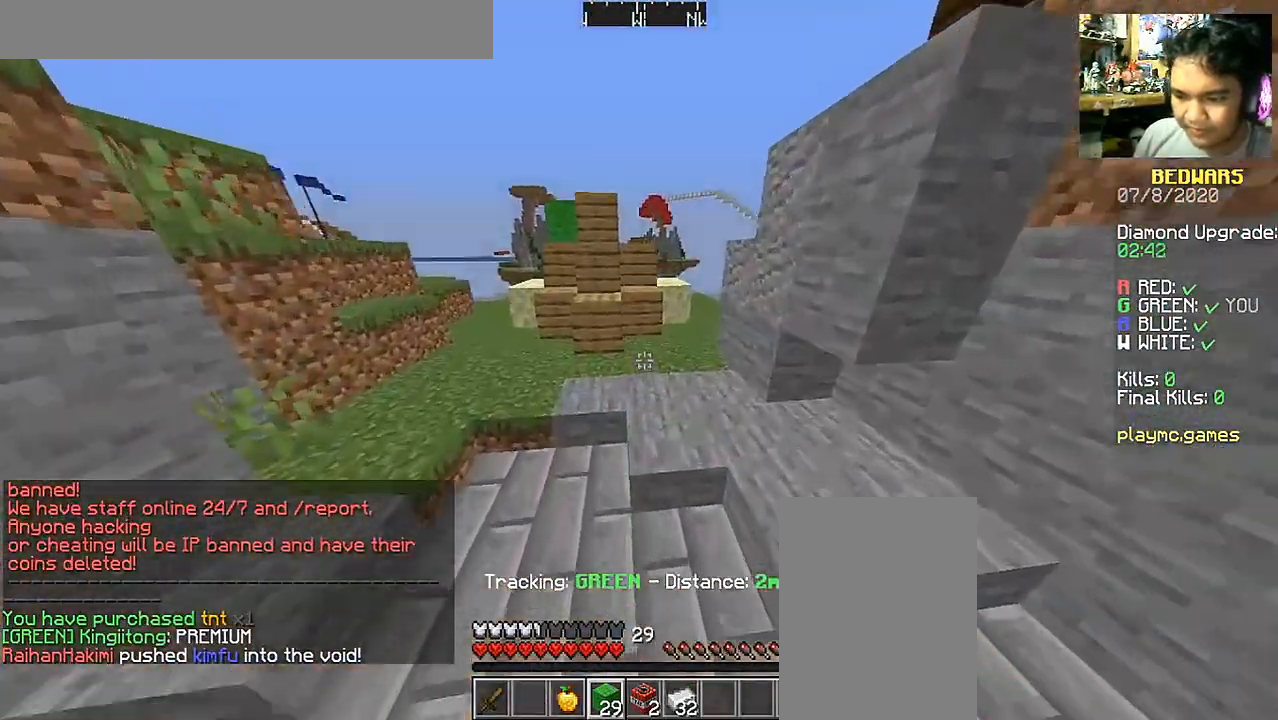
{"keys": ["d", "w"], "mouse": [], "events": [[33, "space", "up"], [183, "a", "up"], [433, "d", "down"]]}
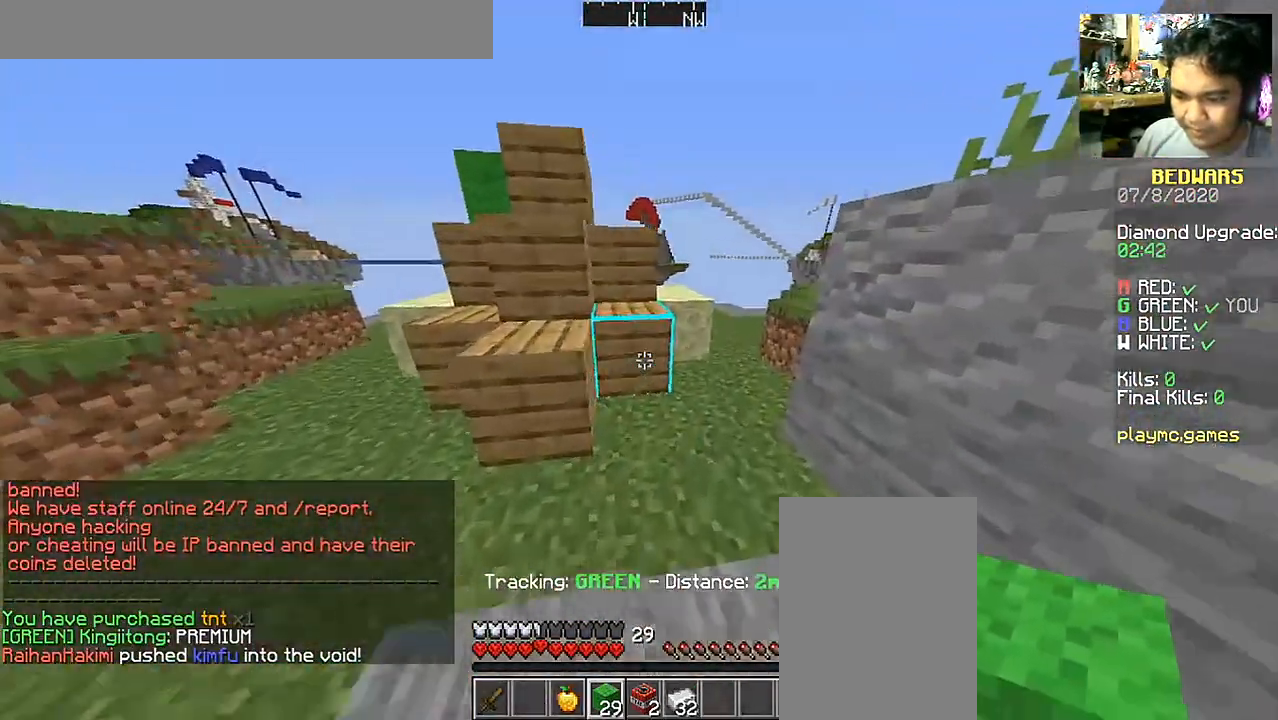
{"keys": ["space", "w"], "mouse": [], "events": [[17, "d", "up"], [33, "d", "down"], [133, "d", "up"], [483, "space", "down"]]}
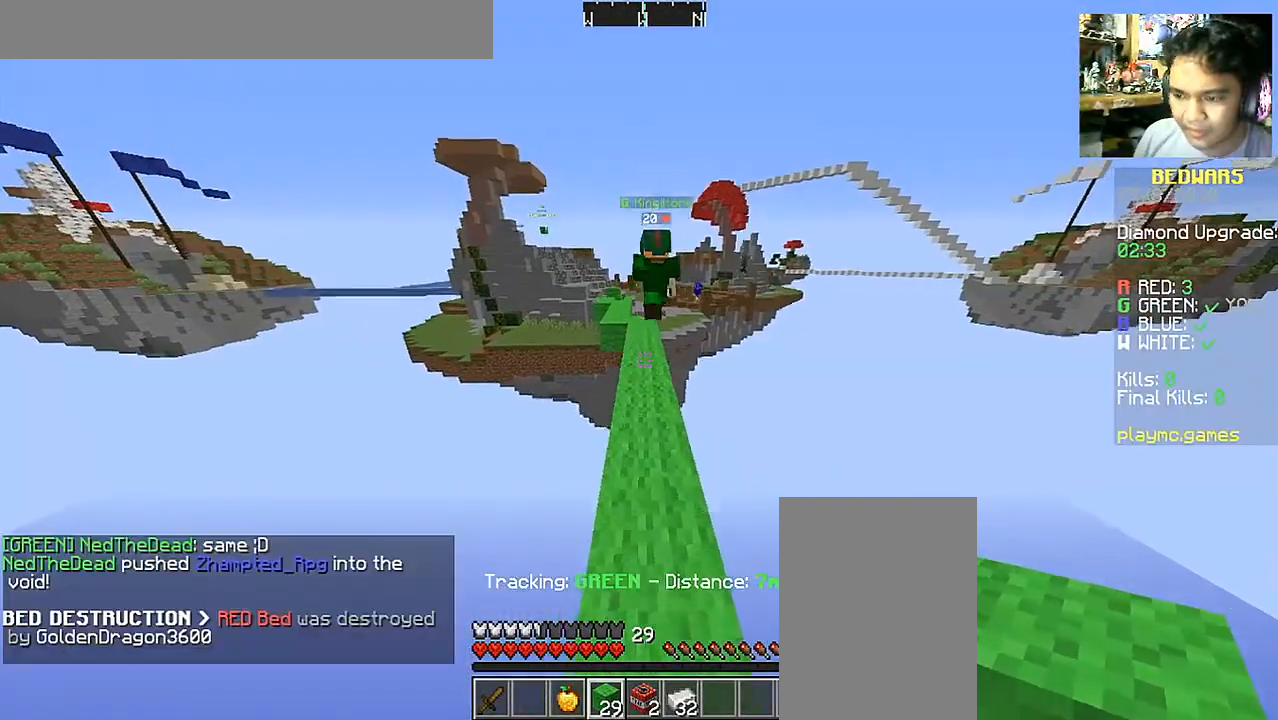
{"keys": ["space", "w"], "mouse": [], "events": []}
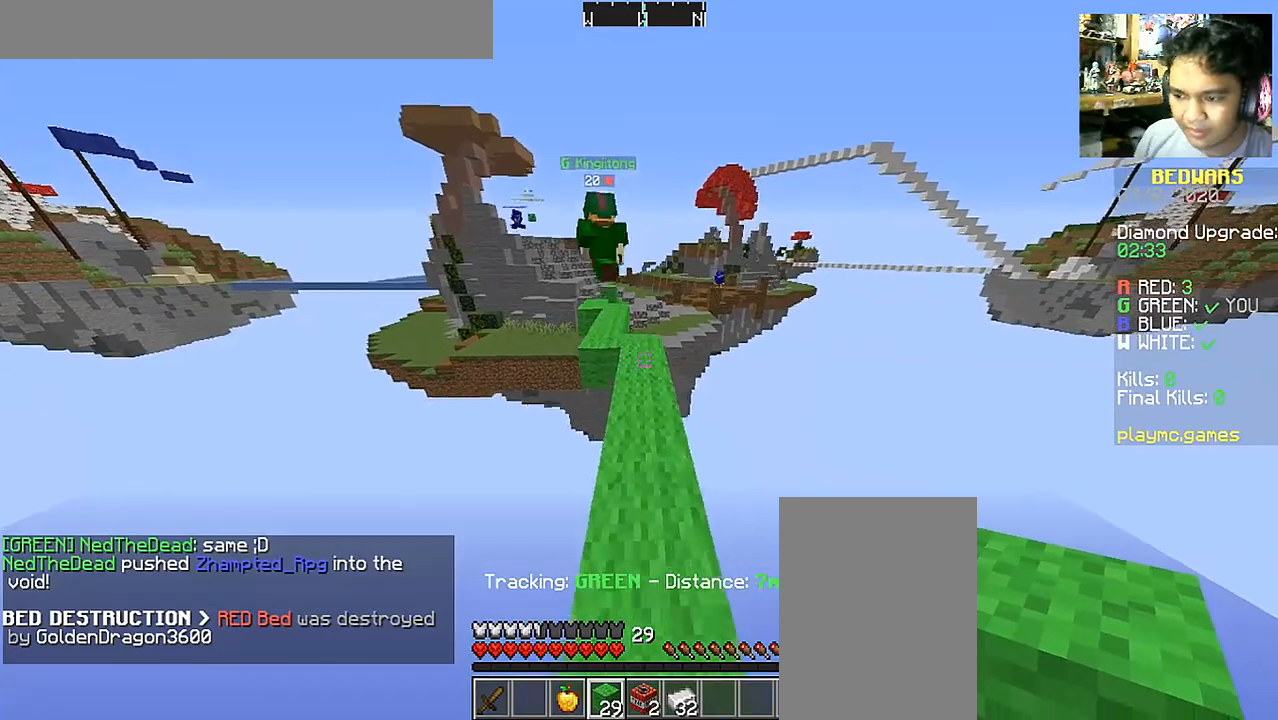
{"keys": [], "mouse": [], "events": [[283, "space", "up"], [433, "w", "up"]]}
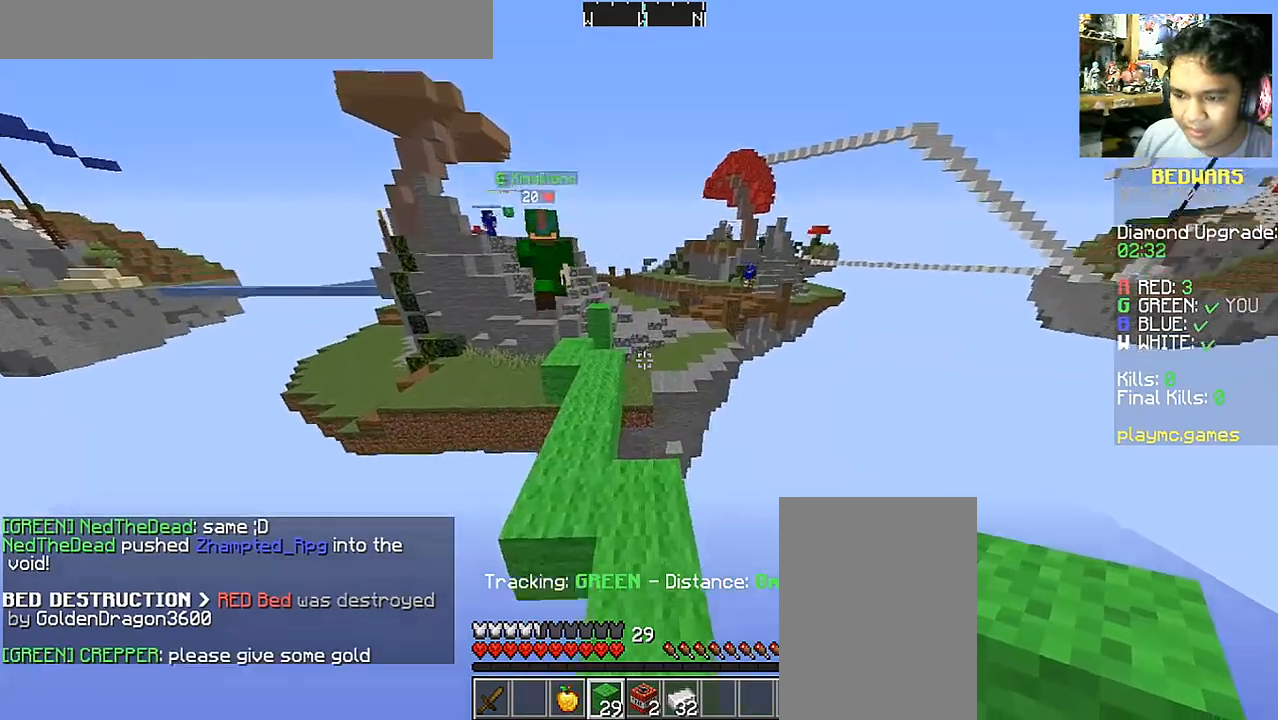
{"keys": [], "mouse": [], "events": []}
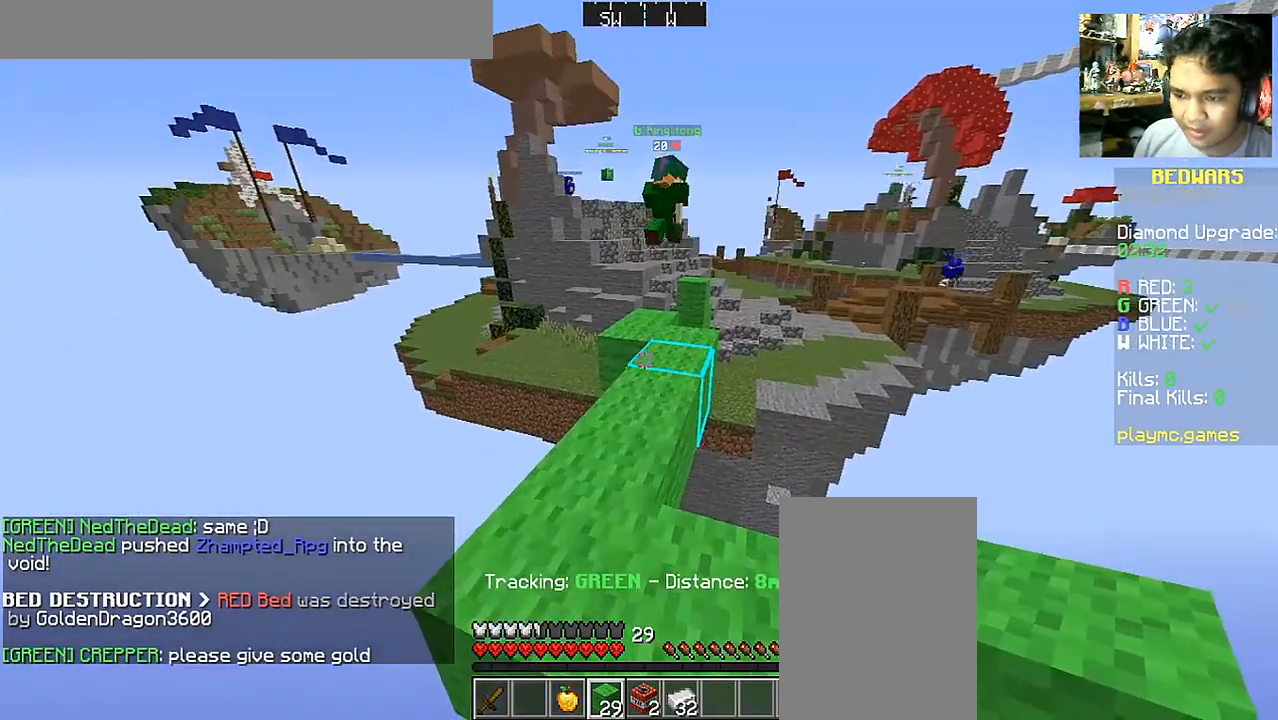
{"keys": ["w"], "mouse": [], "events": [[33, "w", "down"]]}
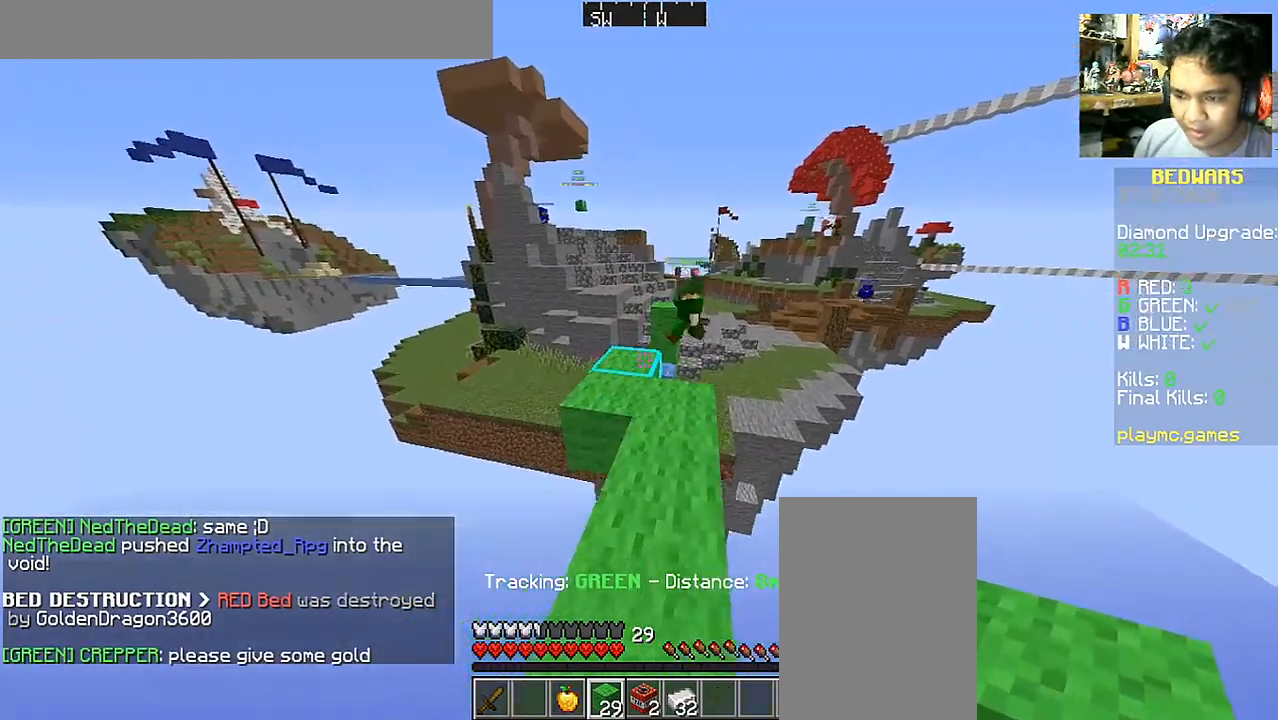
{"keys": [], "mouse": ["right"], "events": [[483, "mouse_right", "down"], [483, "w", "up"]]}
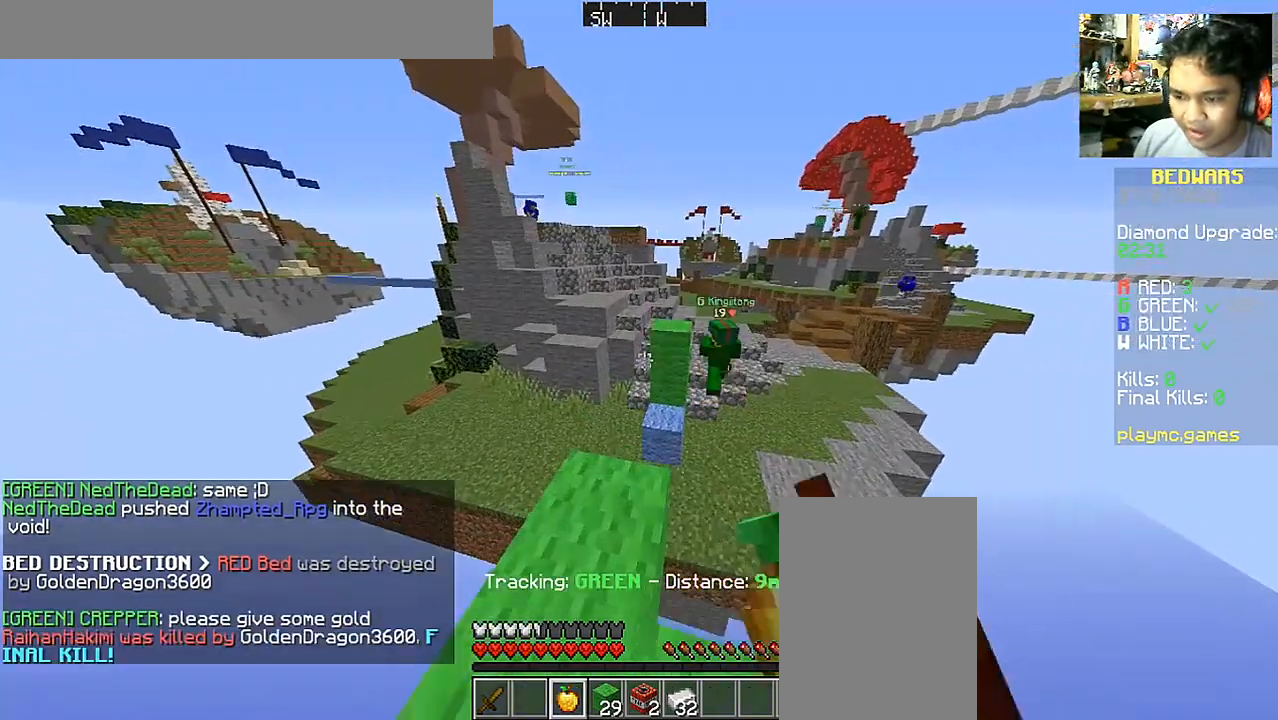
{"keys": ["w"], "mouse": ["right"], "events": [[183, "w", "down"]]}
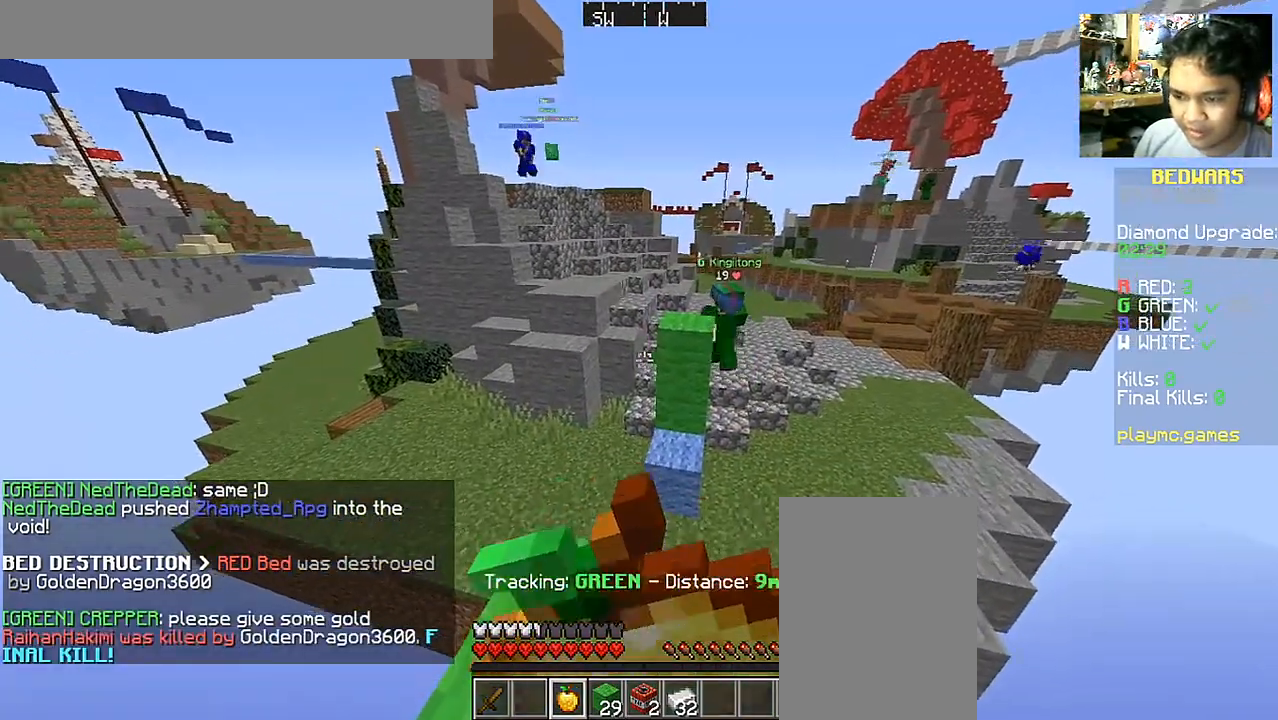
{"keys": ["w"], "mouse": ["right"], "events": []}
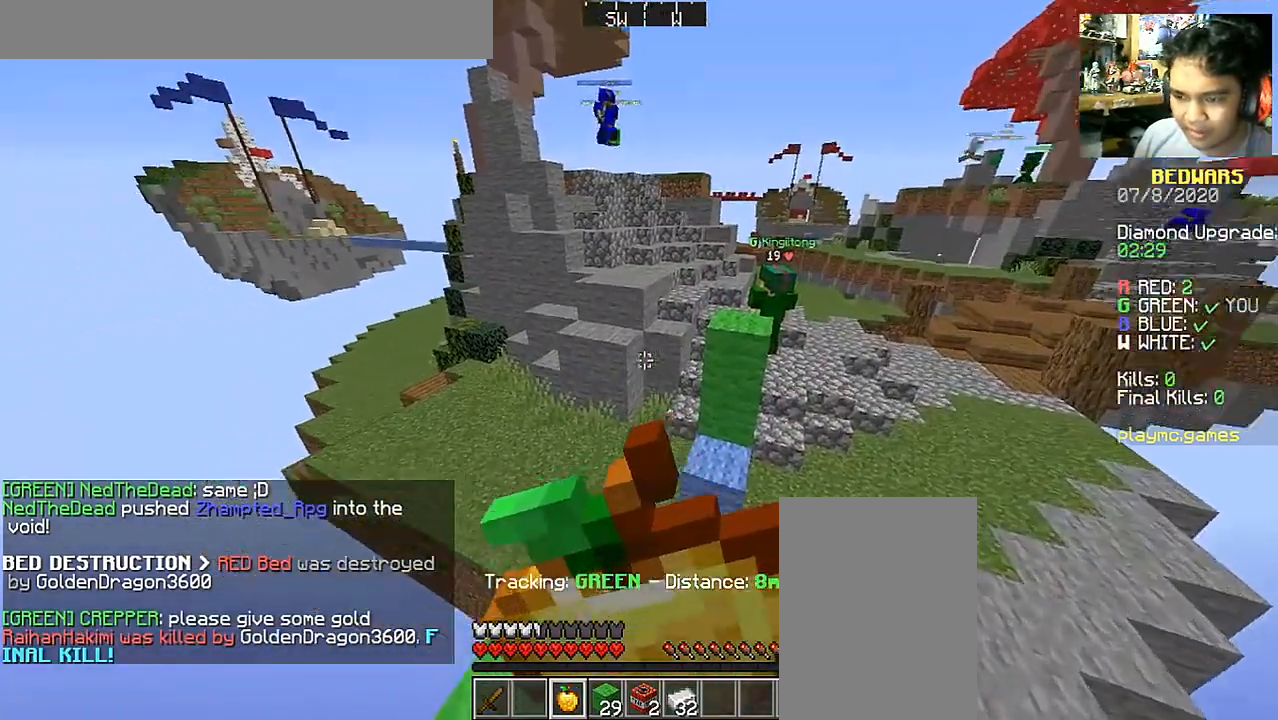
{"keys": [], "mouse": ["right"], "events": [[83, "w", "up"]]}
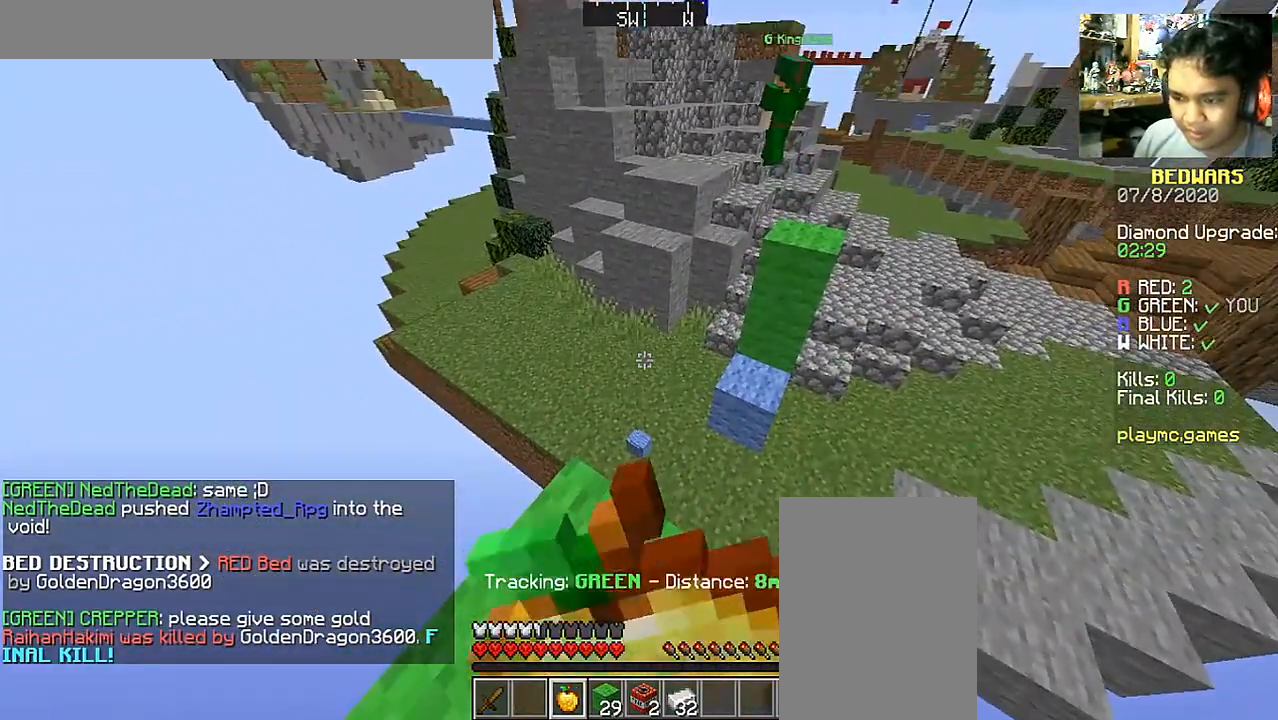
{"keys": ["w"], "mouse": [], "events": [[283, "mouse_right", "up"], [467, "w", "down"]]}
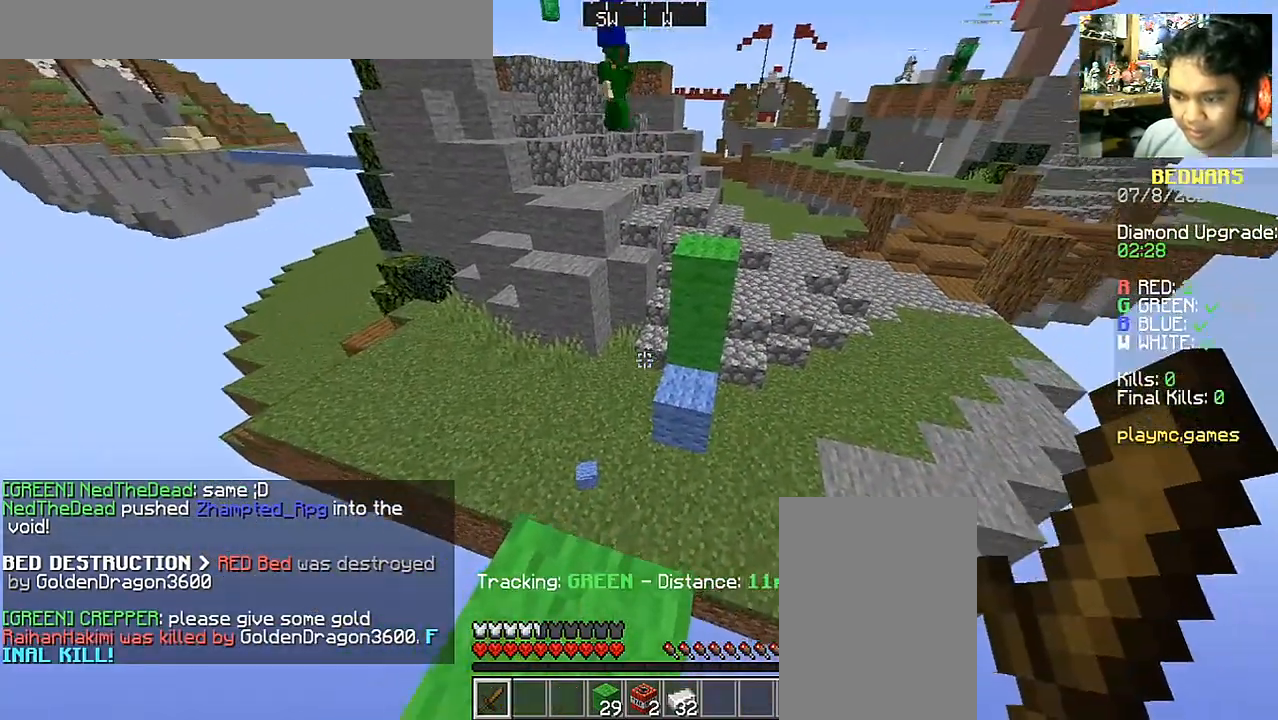
{"keys": ["d", "w"], "mouse": [], "events": [[233, "d", "down"]]}
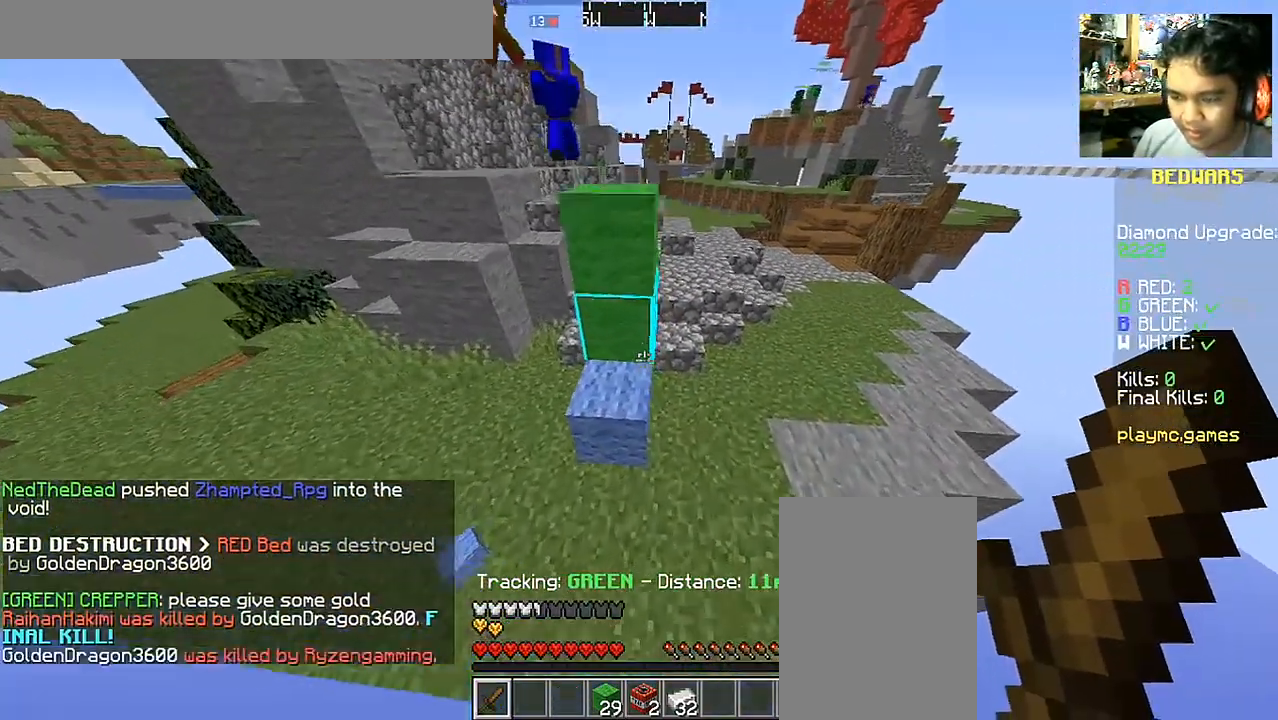
{"keys": ["d", "w"], "mouse": [], "events": []}
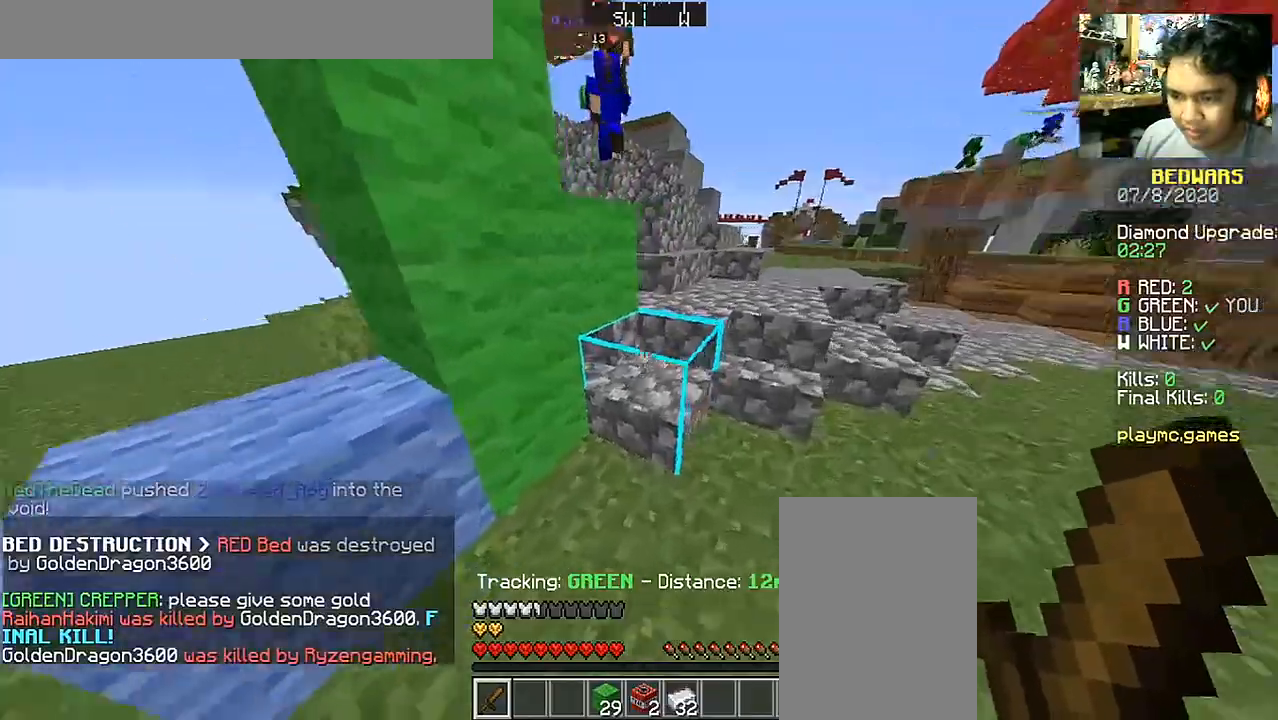
{"keys": ["w"], "mouse": [], "events": [[33, "space", "down"], [83, "d", "up"], [333, "space", "up"]]}
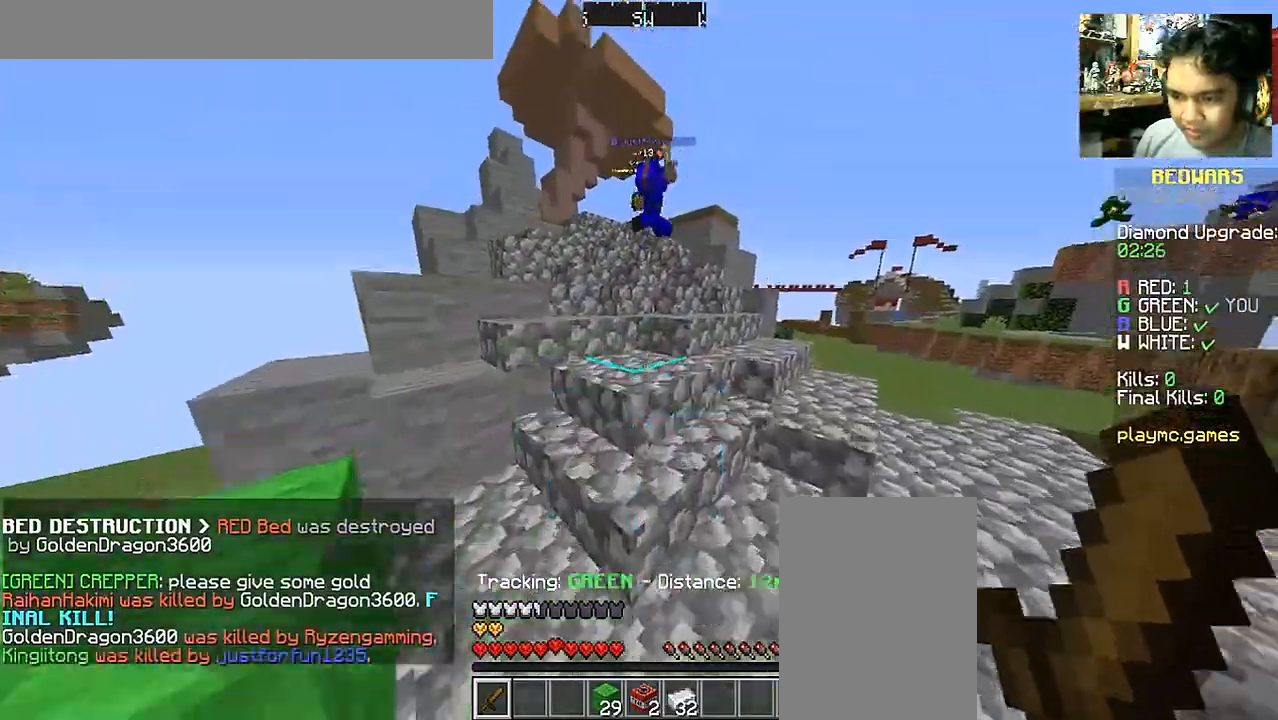
{"keys": ["w"], "mouse": [], "events": [[283, "space", "down"], [483, "space", "up"]]}